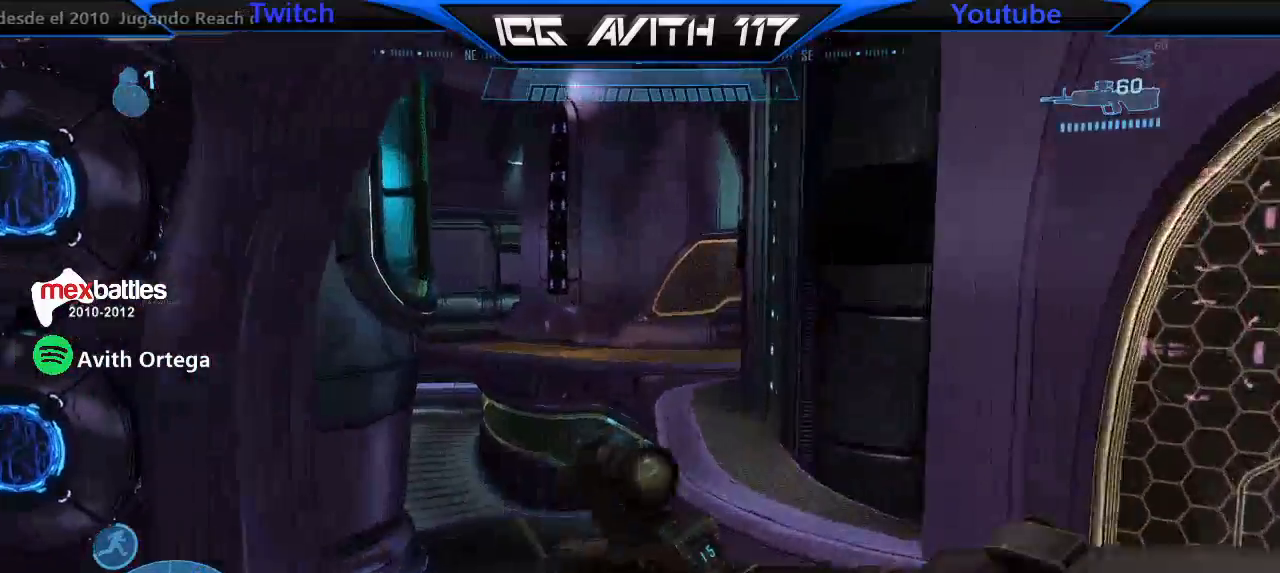
Gameplay with a controller (Xbox layout); each line is a JSON object with the inputs held at the frame after it. "events" lists button and stick changes between this image and that frame as [ms after this image, input, new state], when the widget could be followed in between.
{"buttons": [], "left_stick": "up", "right_stick": "center", "events": [[233, "A", "down"], [300, "A", "up"]]}
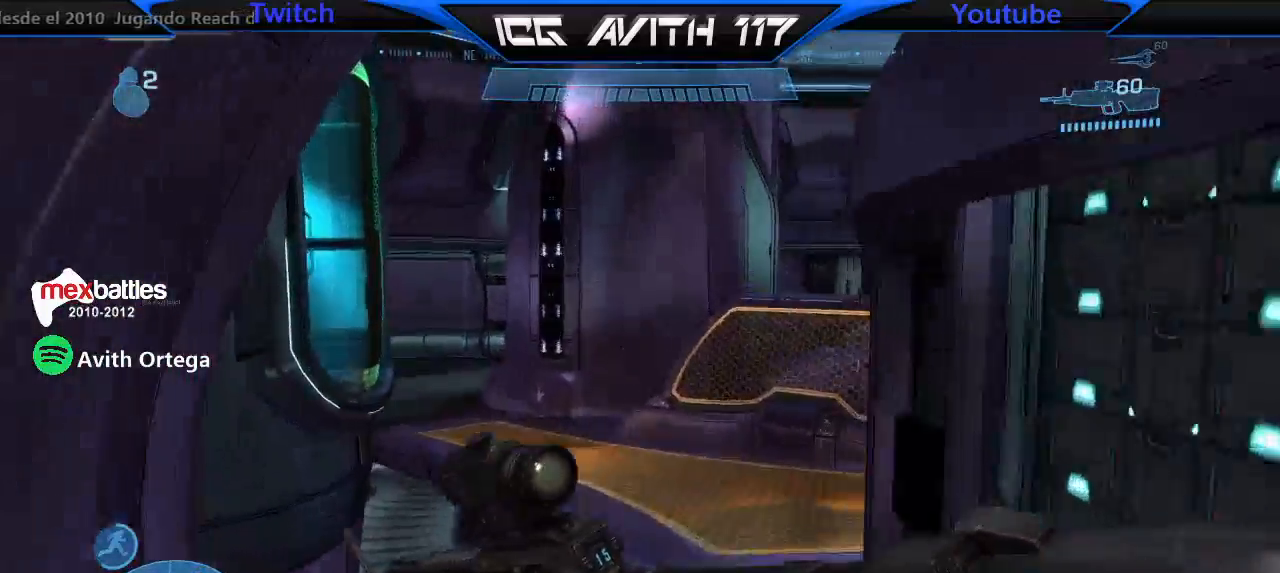
{"buttons": ["L3"], "left_stick": "up", "right_stick": "right", "events": [[33, "right_stick", "right"], [100, "R2", "down"], [233, "R2", "up"], [400, "L3", "down"]]}
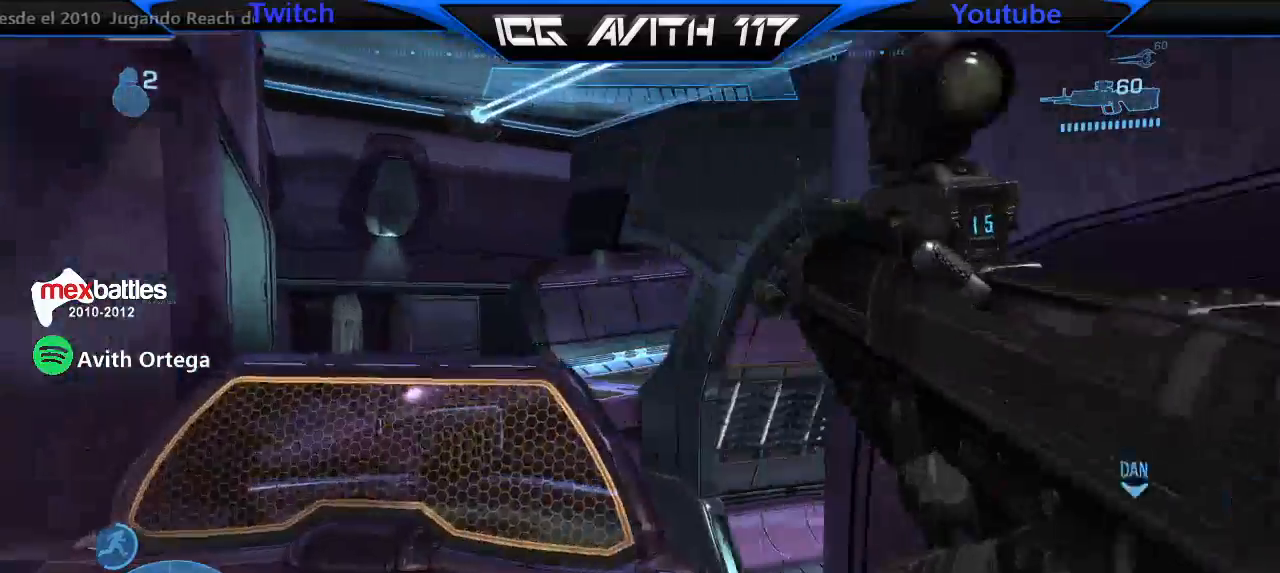
{"buttons": ["L3"], "left_stick": "up", "right_stick": "right", "events": [[167, "right_stick", "center"], [267, "right_stick", "right"]]}
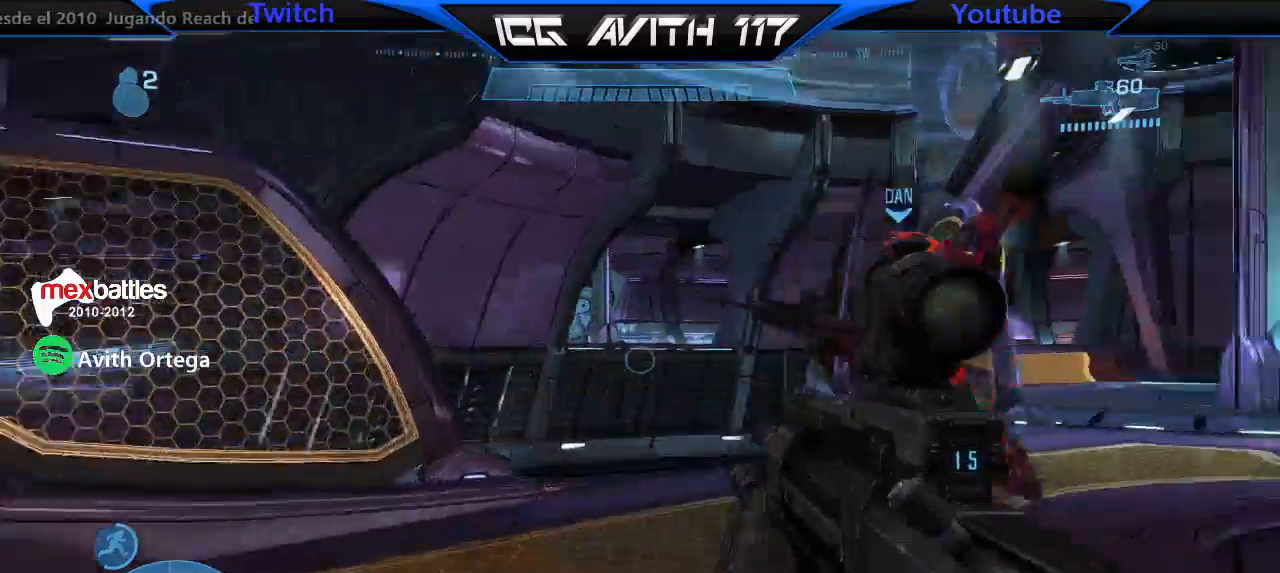
{"buttons": [], "left_stick": "up-right", "right_stick": "left", "events": [[100, "L3", "up"], [133, "right_stick", "center"], [267, "left_stick", "up-right"], [300, "right_stick", "right"], [433, "right_stick", "center"], [500, "right_stick", "left"]]}
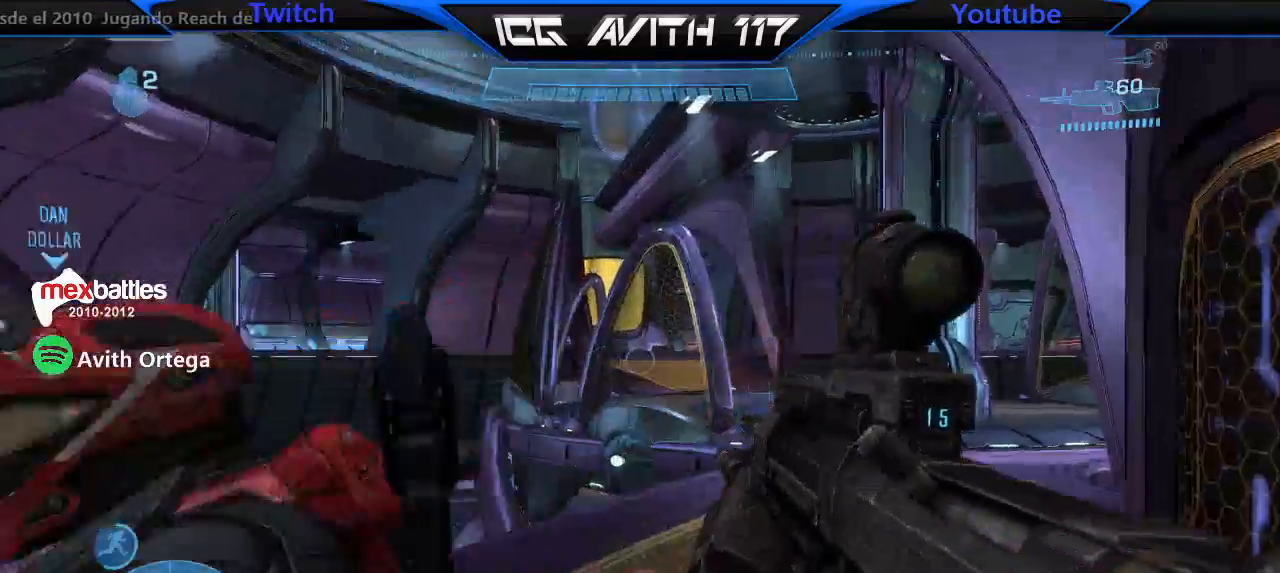
{"buttons": [], "left_stick": "up-right", "right_stick": "left", "events": []}
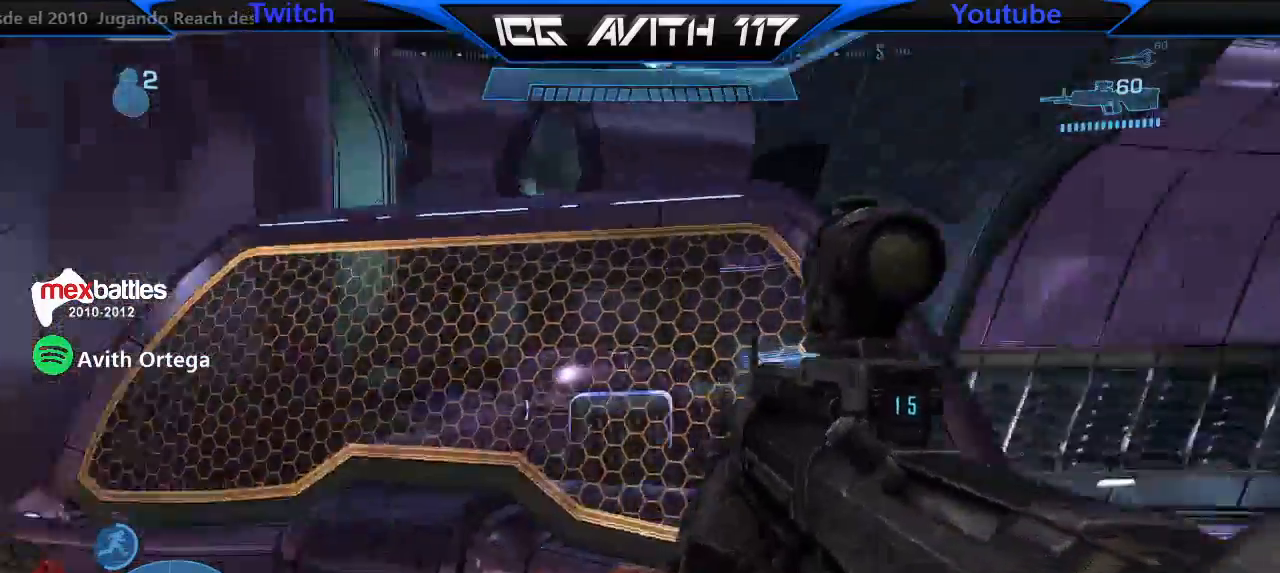
{"buttons": ["L3"], "left_stick": "up-right", "right_stick": "center", "events": [[300, "right_stick", "center"], [367, "A", "down"], [400, "A", "up"], [400, "L3", "down"]]}
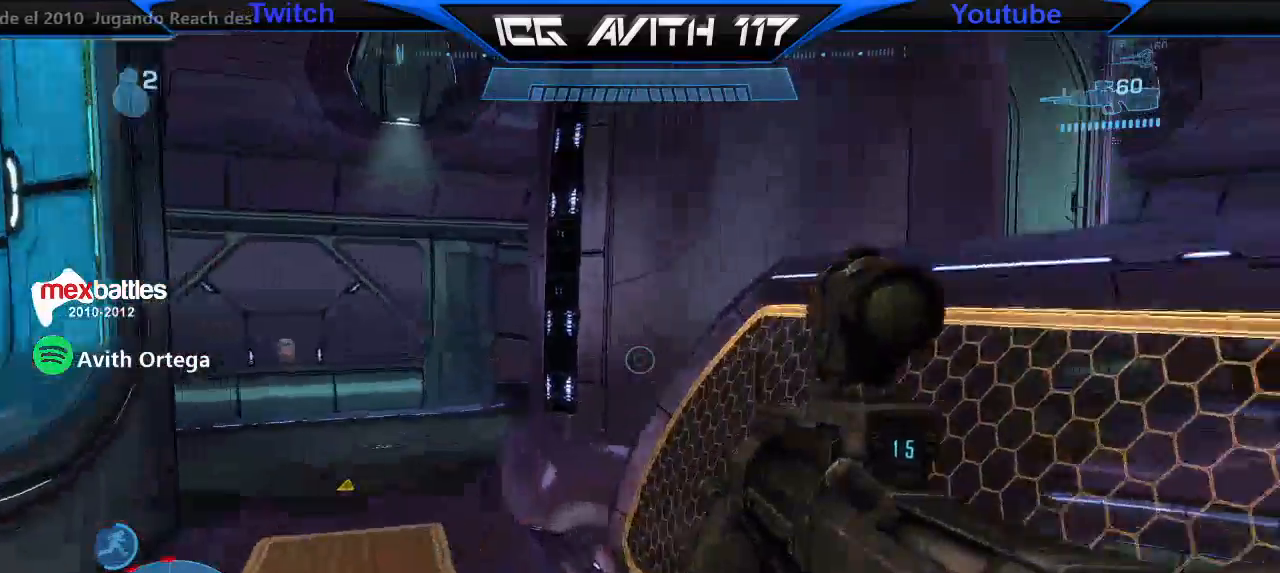
{"buttons": [], "left_stick": "up-right", "right_stick": "up", "events": [[33, "right_stick", "right"], [267, "right_stick", "up"], [433, "L3", "up"], [433, "right_stick", "center"], [500, "right_stick", "up"]]}
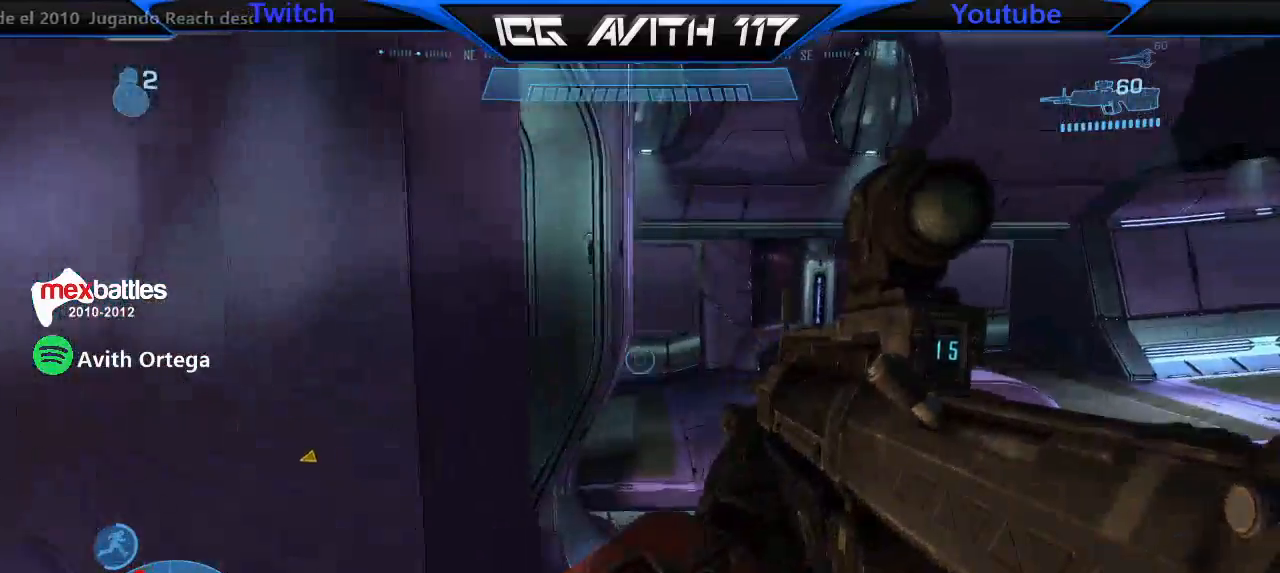
{"buttons": [], "left_stick": "center", "right_stick": "center", "events": [[67, "left_stick", "up"], [167, "left_stick", "center"], [267, "L2", "down"], [300, "left_stick", "up"], [400, "L2", "up"], [433, "left_stick", "center"], [500, "right_stick", "center"]]}
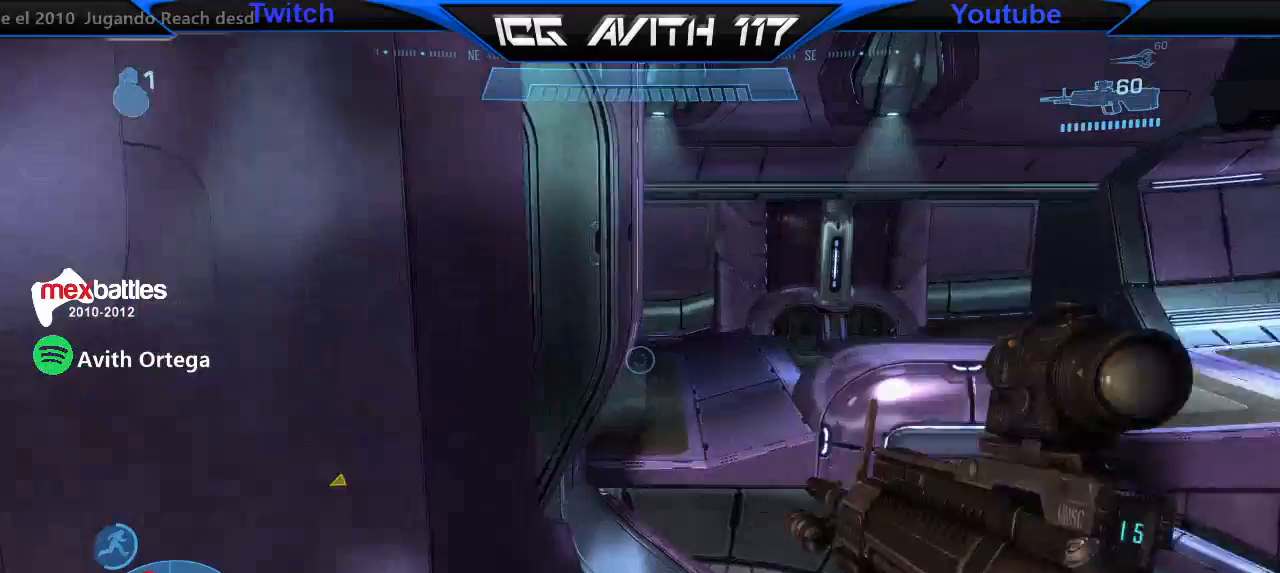
{"buttons": [], "left_stick": "center", "right_stick": "left", "events": [[200, "right_stick", "left"]]}
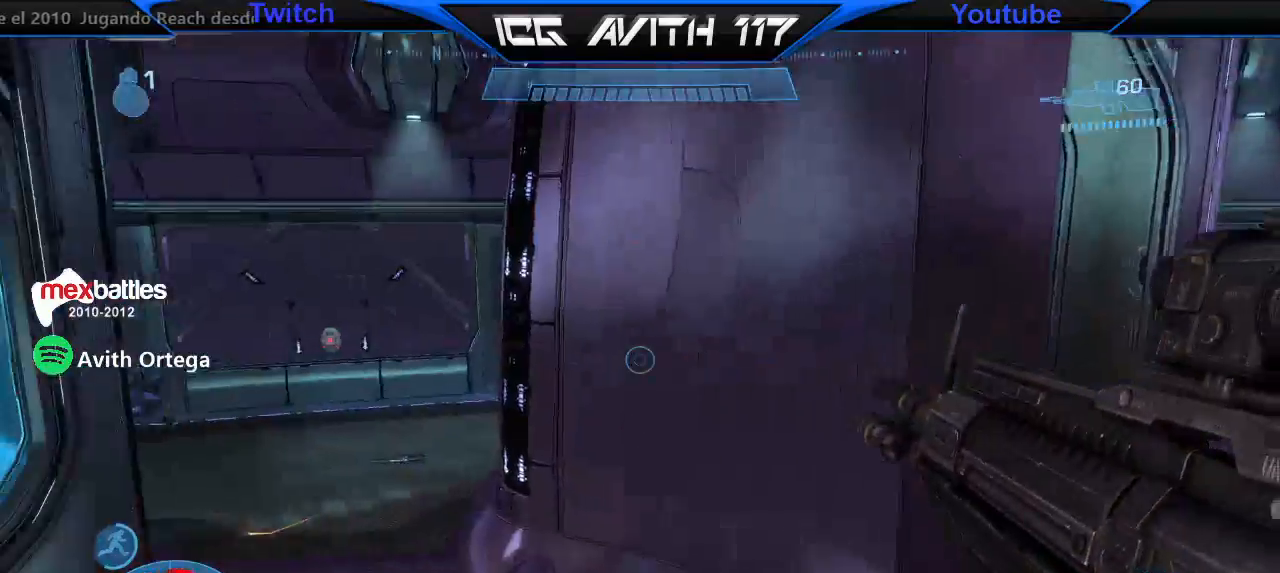
{"buttons": [], "left_stick": "center", "right_stick": "left", "events": []}
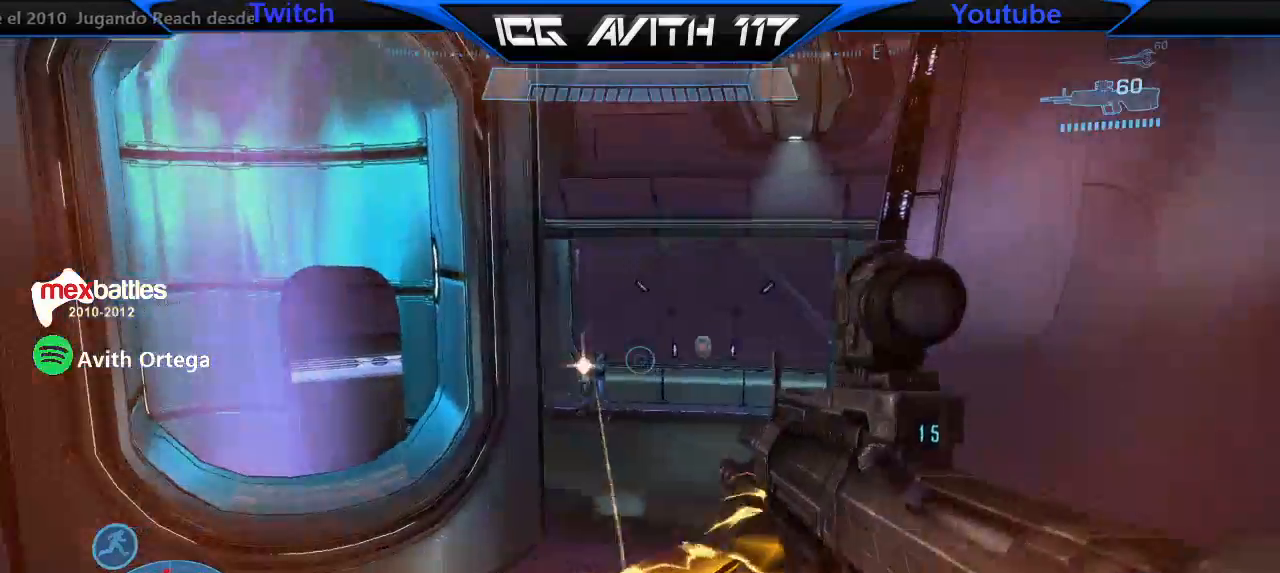
{"buttons": [], "left_stick": "center", "right_stick": "center", "events": [[133, "R1", "down"], [200, "R1", "up"], [233, "R2", "down"], [300, "left_stick", "right"], [333, "R2", "up"], [333, "right_stick", "center"], [367, "left_stick", "center"]]}
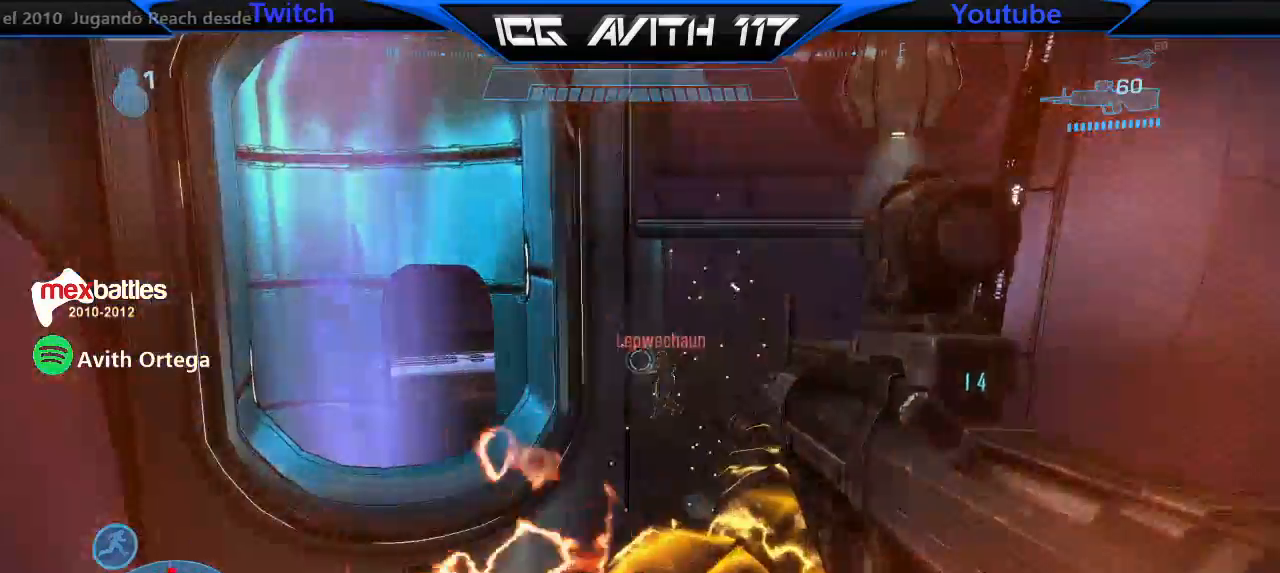
{"buttons": [], "left_stick": "right", "right_stick": "center", "events": [[133, "R2", "down"], [233, "R2", "up"], [233, "left_stick", "right"], [400, "left_stick", "center"], [500, "left_stick", "right"]]}
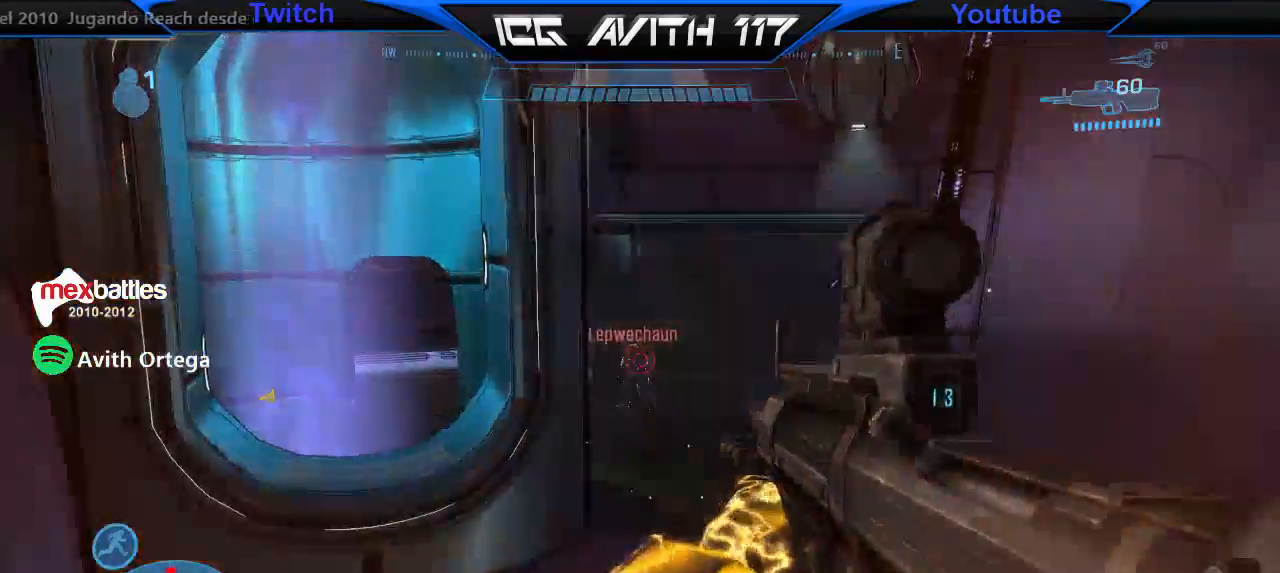
{"buttons": [], "left_stick": "right", "right_stick": "left", "events": [[100, "R2", "down"], [100, "right_stick", "up-left"], [167, "right_stick", "center"], [200, "A", "down"], [200, "R2", "up"], [267, "A", "up"], [433, "right_stick", "left"]]}
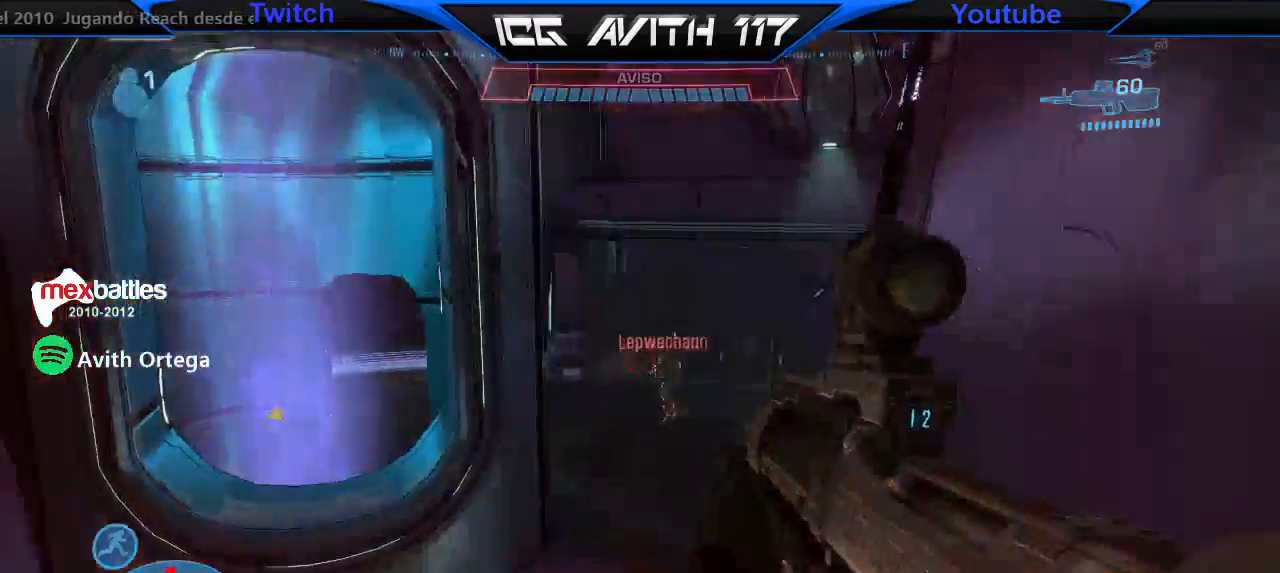
{"buttons": ["R2"], "left_stick": "right", "right_stick": "center", "events": [[33, "R2", "down"], [67, "right_stick", "right"], [133, "R2", "up"], [200, "right_stick", "center"], [333, "right_stick", "up-left"], [467, "R2", "down"], [500, "right_stick", "center"]]}
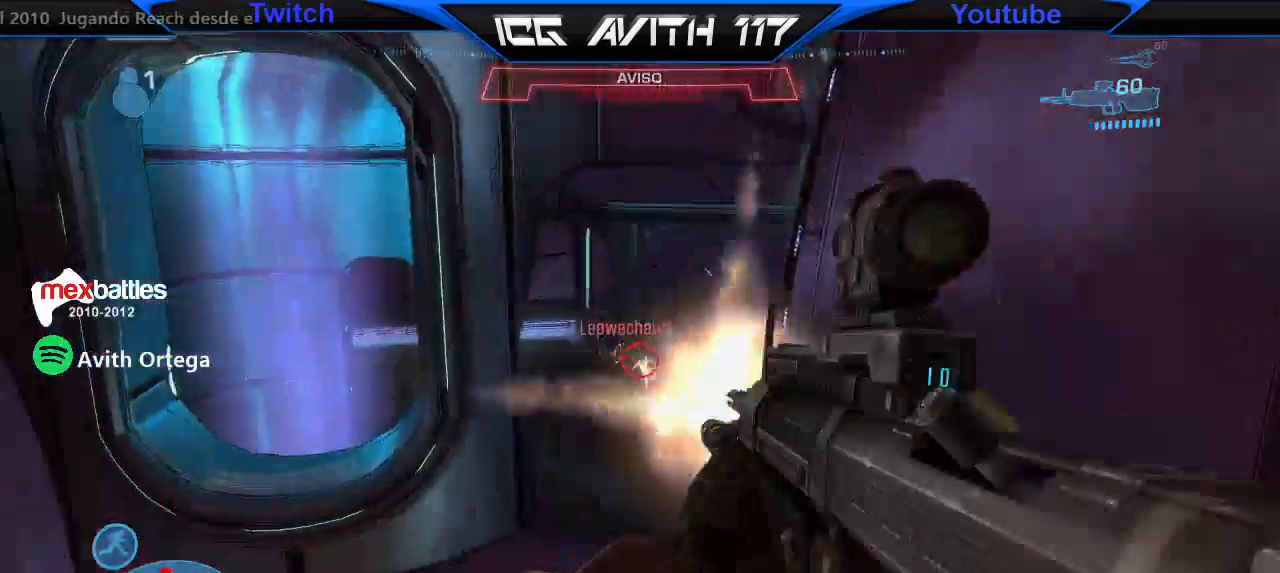
{"buttons": [], "left_stick": "right", "right_stick": "center", "events": [[67, "R2", "up"], [200, "right_stick", "down-left"], [333, "R2", "down"], [467, "R2", "up"], [467, "right_stick", "center"]]}
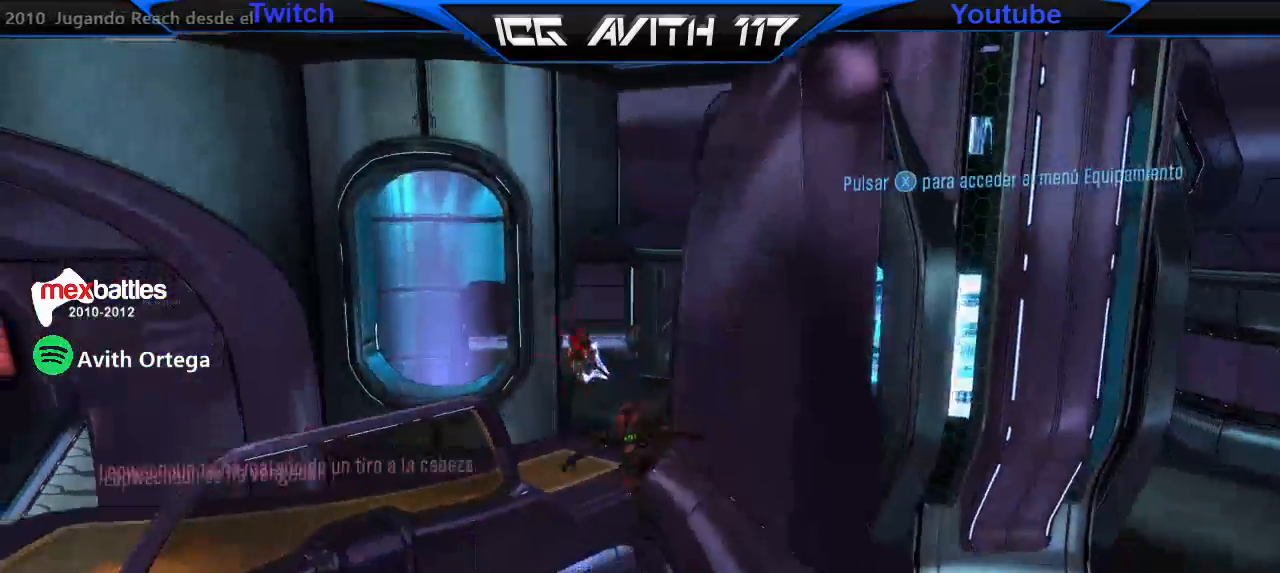
{"buttons": [], "left_stick": "center", "right_stick": "center", "events": [[67, "left_stick", "center"]]}
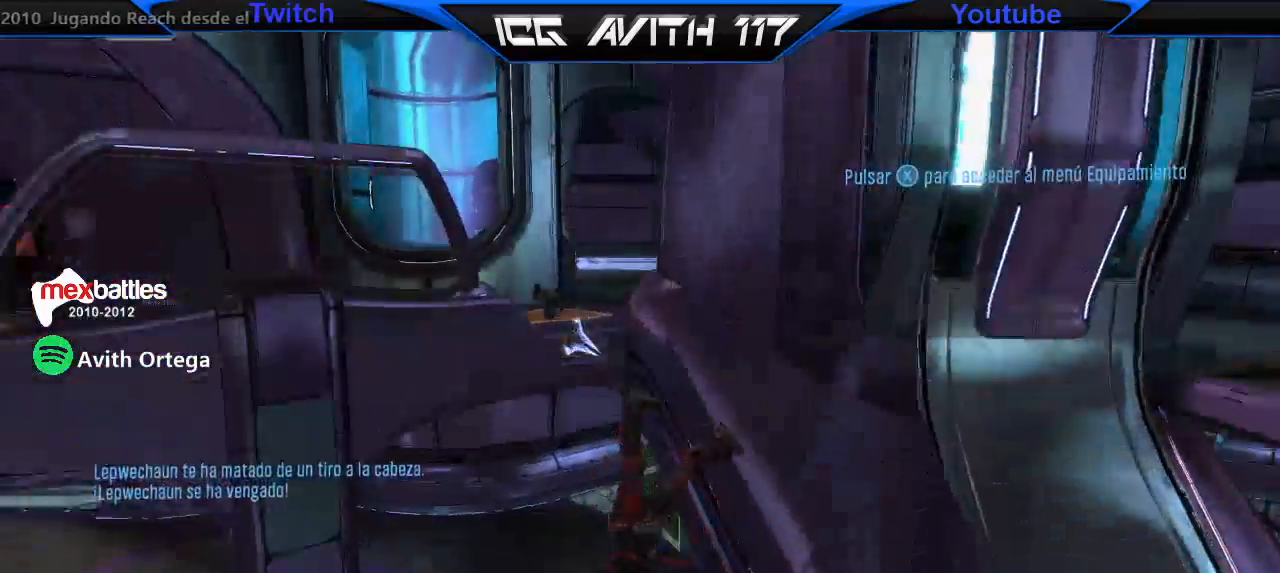
{"buttons": [], "left_stick": "center", "right_stick": "center", "events": []}
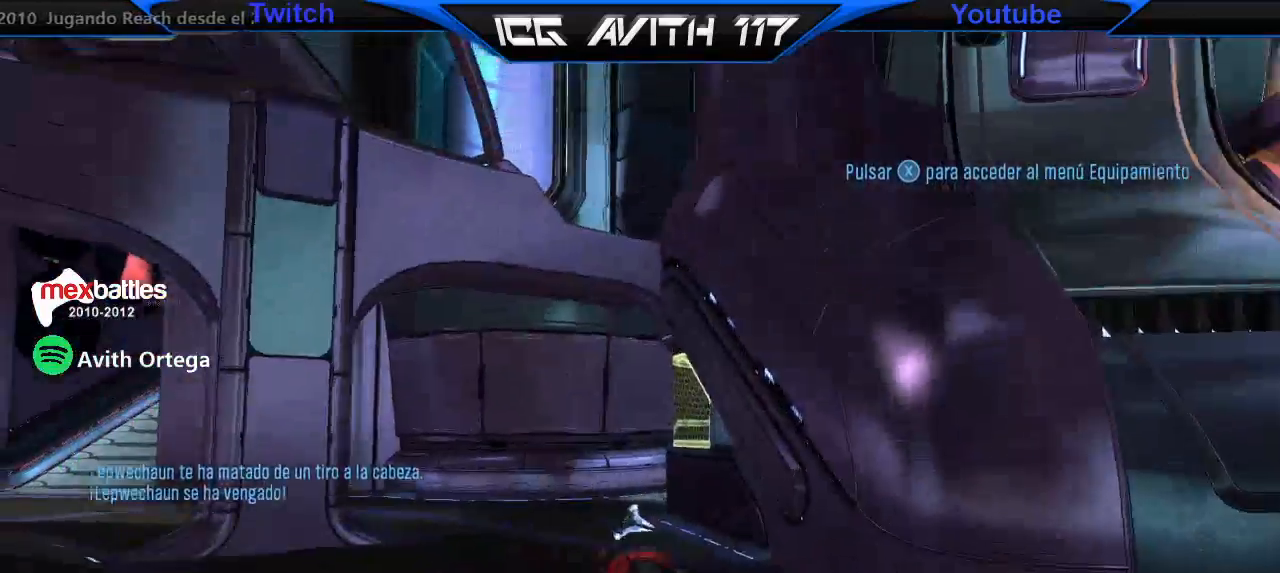
{"buttons": [], "left_stick": "center", "right_stick": "center", "events": []}
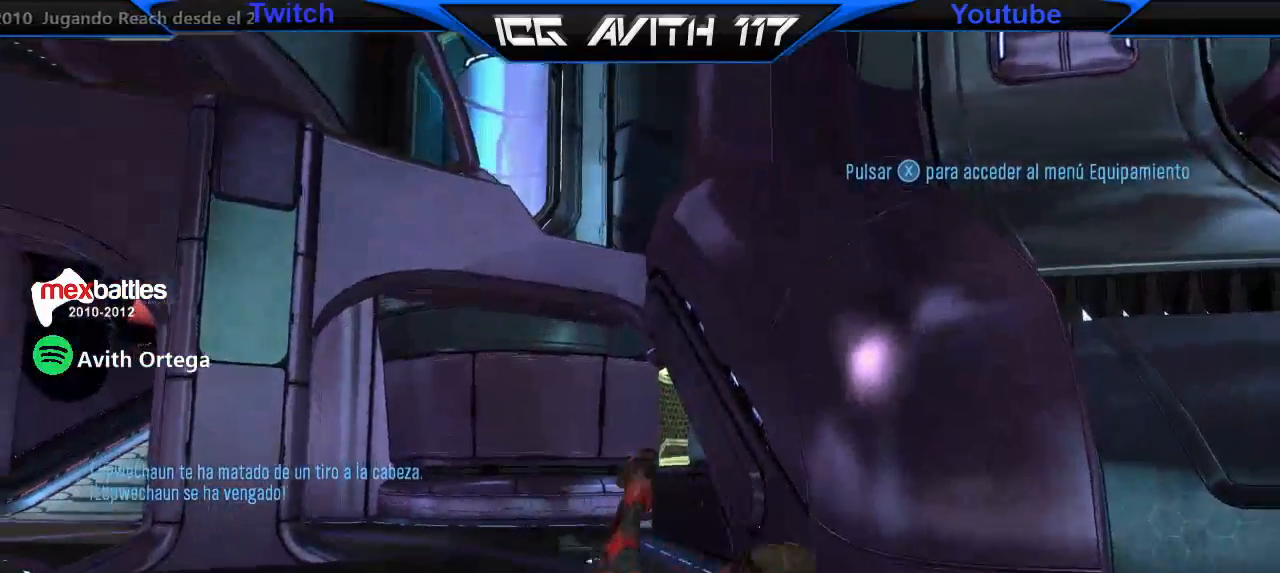
{"buttons": [], "left_stick": "center", "right_stick": "center", "events": [[433, "DPAD_UP", "down"], [467, "DPAD_UP", "up"]]}
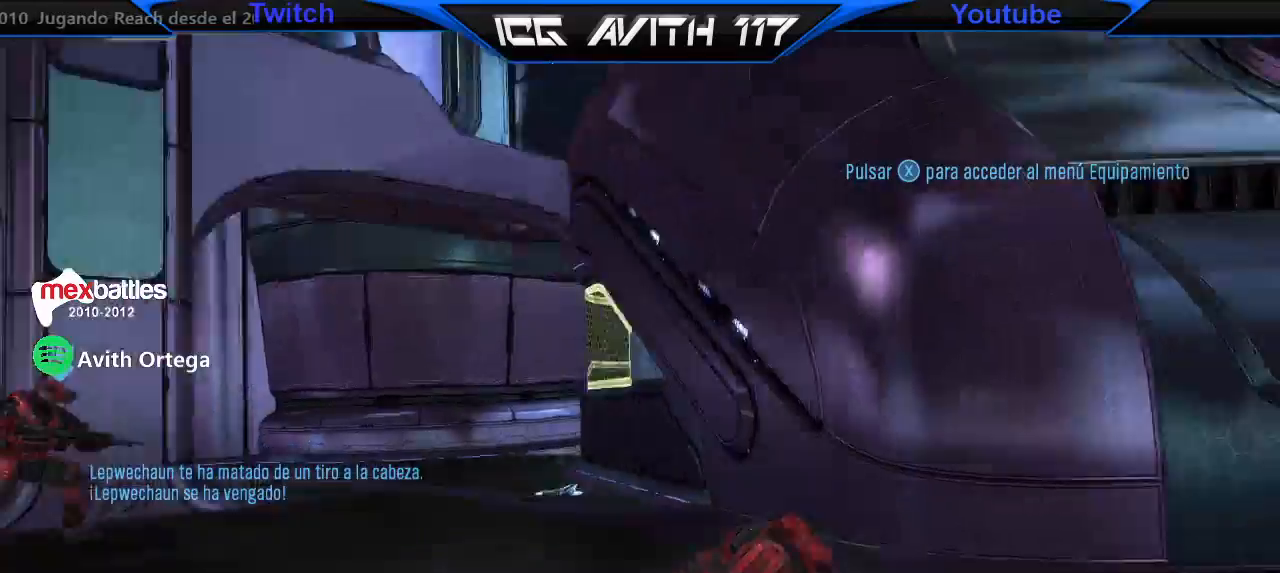
{"buttons": [], "left_stick": "center", "right_stick": "center", "events": []}
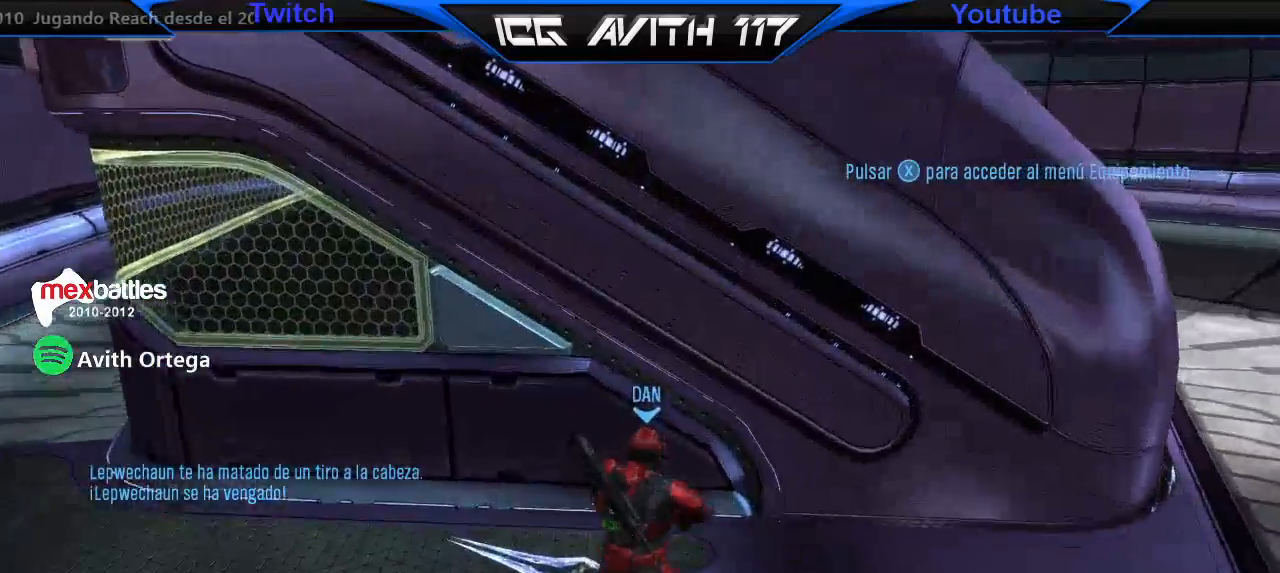
{"buttons": [], "left_stick": "center", "right_stick": "center", "events": [[133, "right_stick", "left"], [333, "right_stick", "center"]]}
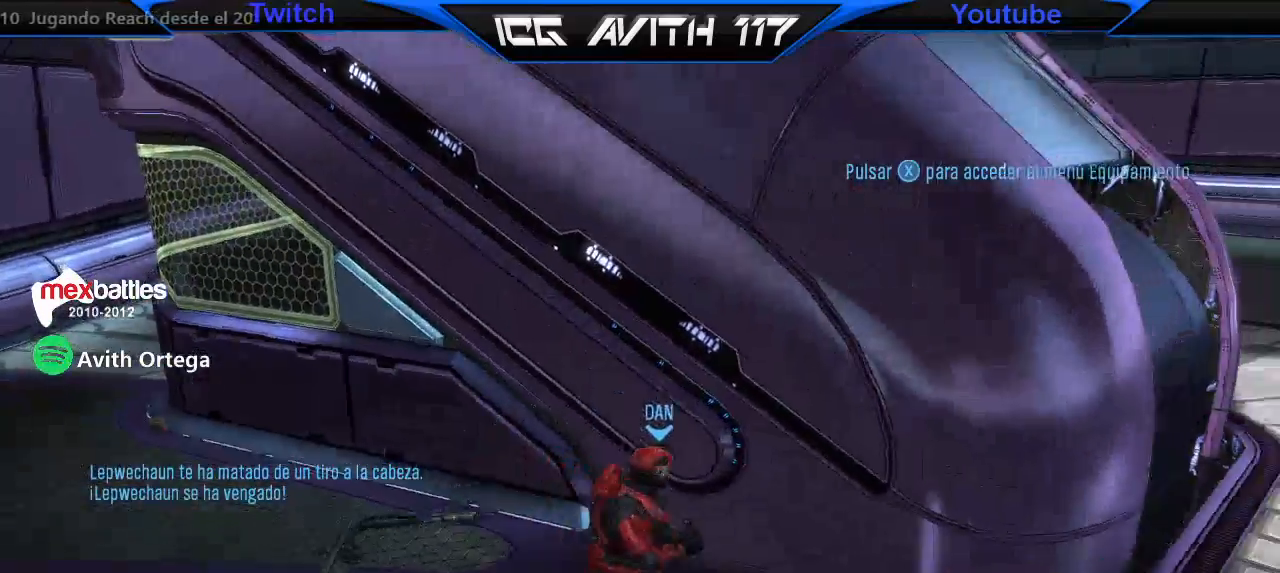
{"buttons": [], "left_stick": "down", "right_stick": "left", "events": [[100, "right_stick", "left"], [133, "left_stick", "right"], [367, "left_stick", "down-right"], [467, "left_stick", "down"]]}
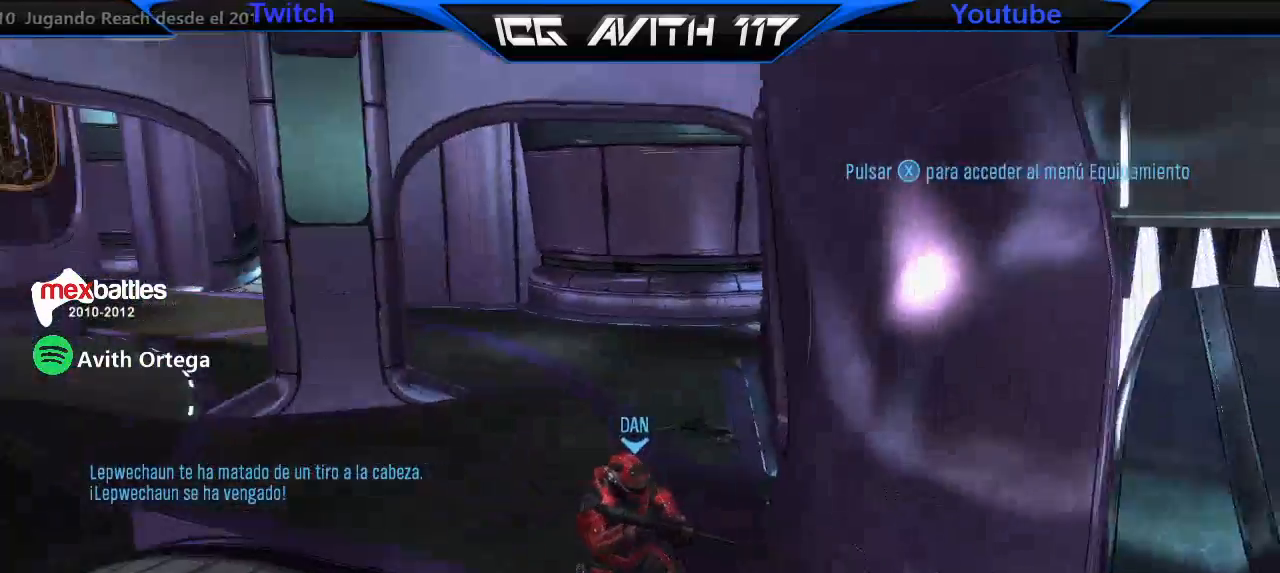
{"buttons": [], "left_stick": "center", "right_stick": "center", "events": [[33, "right_stick", "center"], [300, "left_stick", "center"]]}
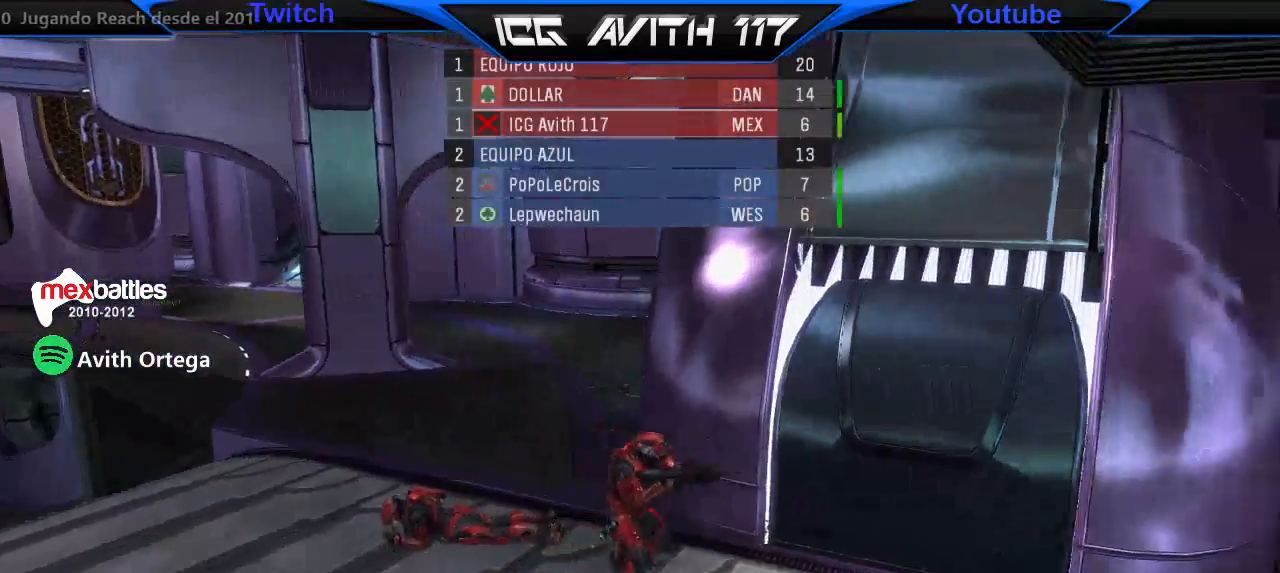
{"buttons": [], "left_stick": "center", "right_stick": "center", "events": []}
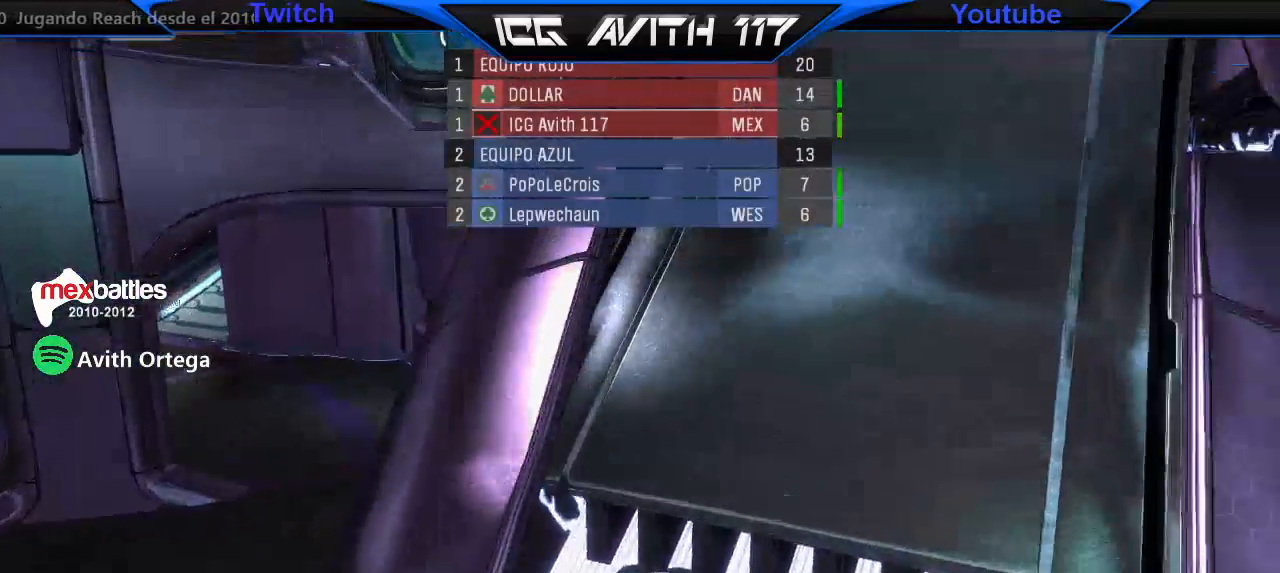
{"buttons": [], "left_stick": "up", "right_stick": "center", "events": [[67, "left_stick", "up"]]}
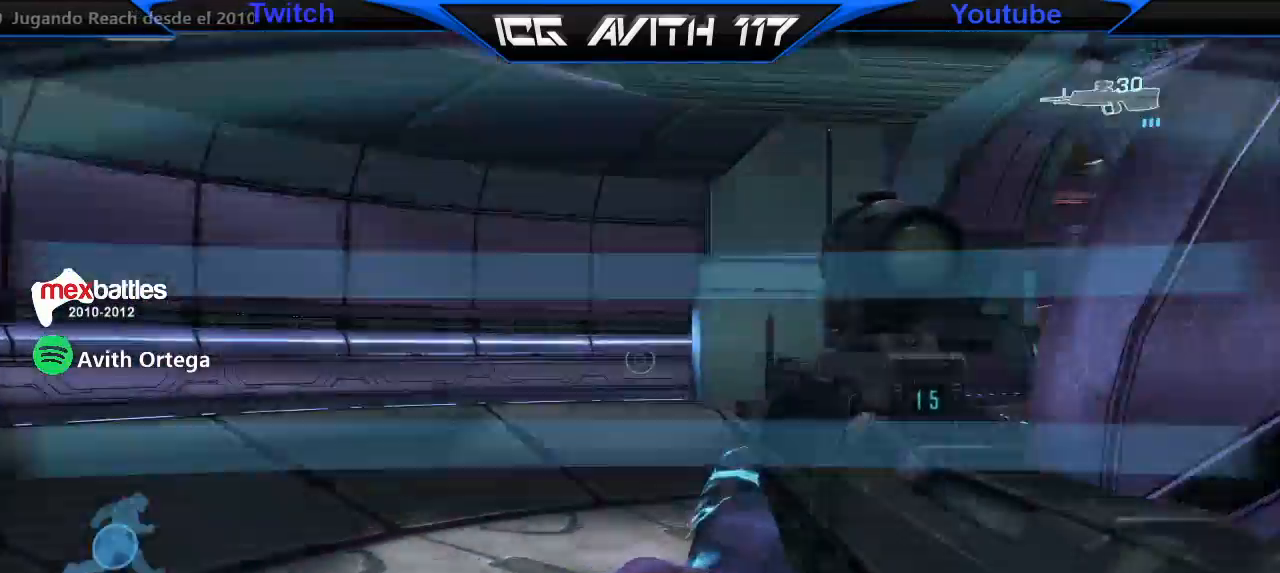
{"buttons": [], "left_stick": "down-left", "right_stick": "right", "events": [[233, "right_stick", "right"], [333, "left_stick", "up-left"], [500, "left_stick", "down-left"]]}
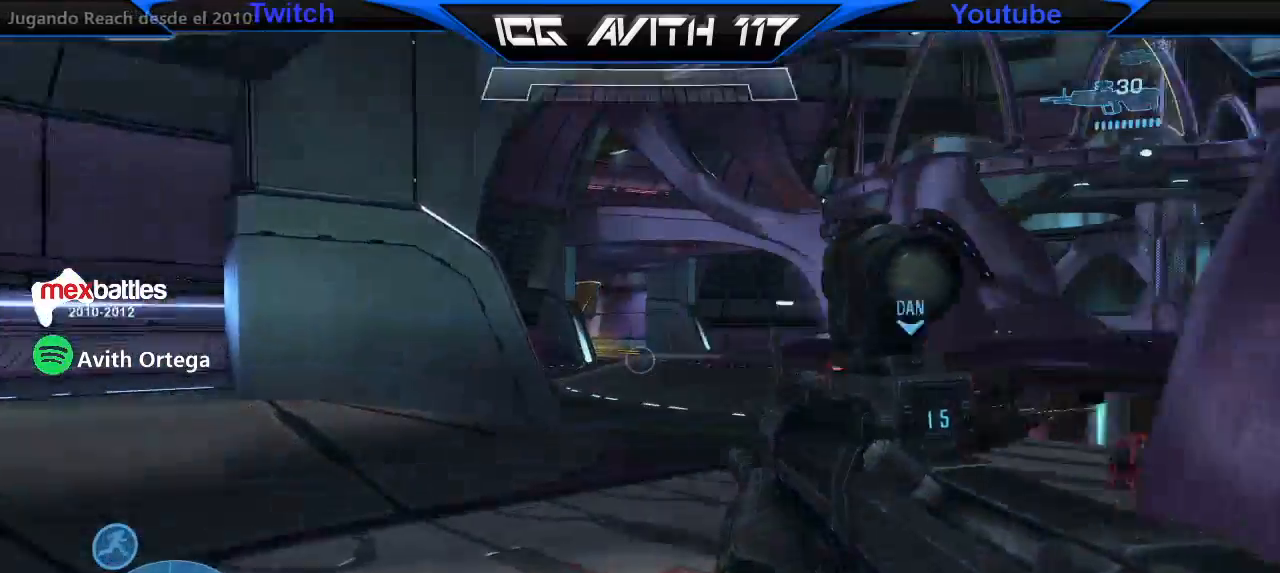
{"buttons": ["L1"], "left_stick": "up-right", "right_stick": "right"}
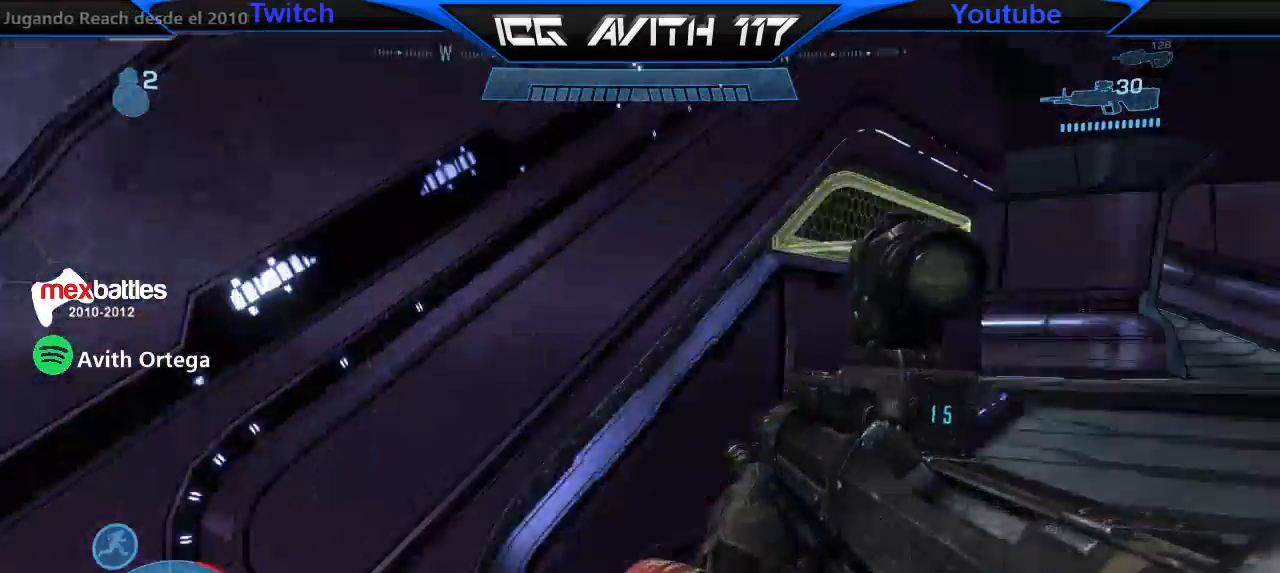
{"buttons": [], "left_stick": "up-right", "right_stick": "right", "events": [[33, "L1", "up"], [67, "right_stick", "center"], [433, "right_stick", "right"]]}
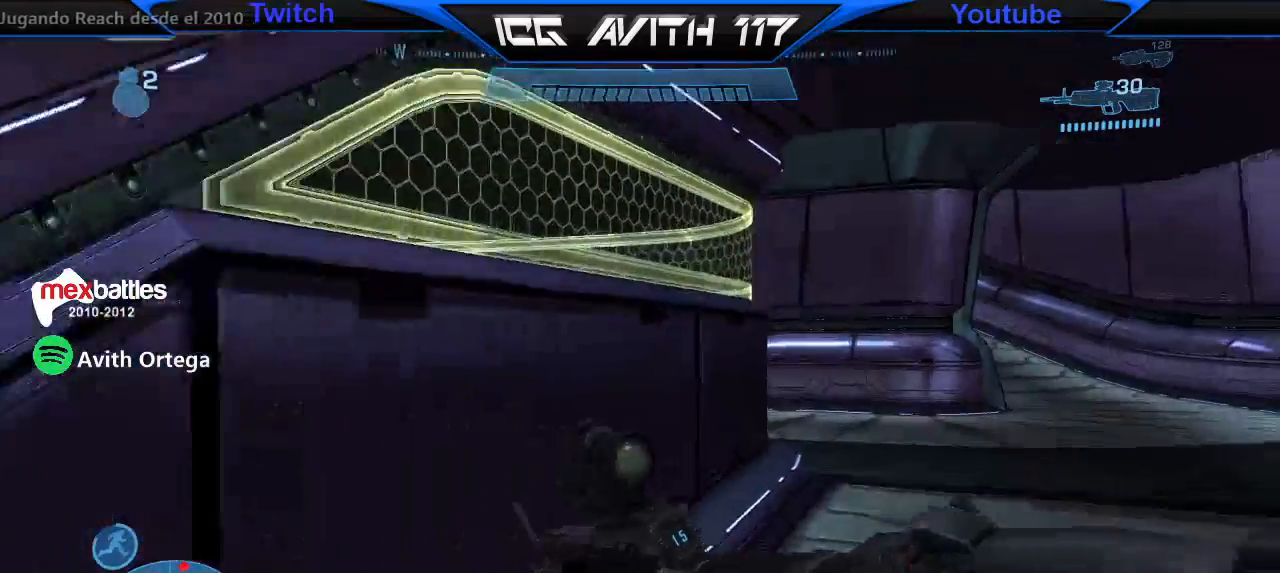
{"buttons": ["R2"], "left_stick": "up-right", "right_stick": "center", "events": [[200, "right_stick", "center"], [333, "right_stick", "right"], [433, "right_stick", "center"], [467, "R2", "down"]]}
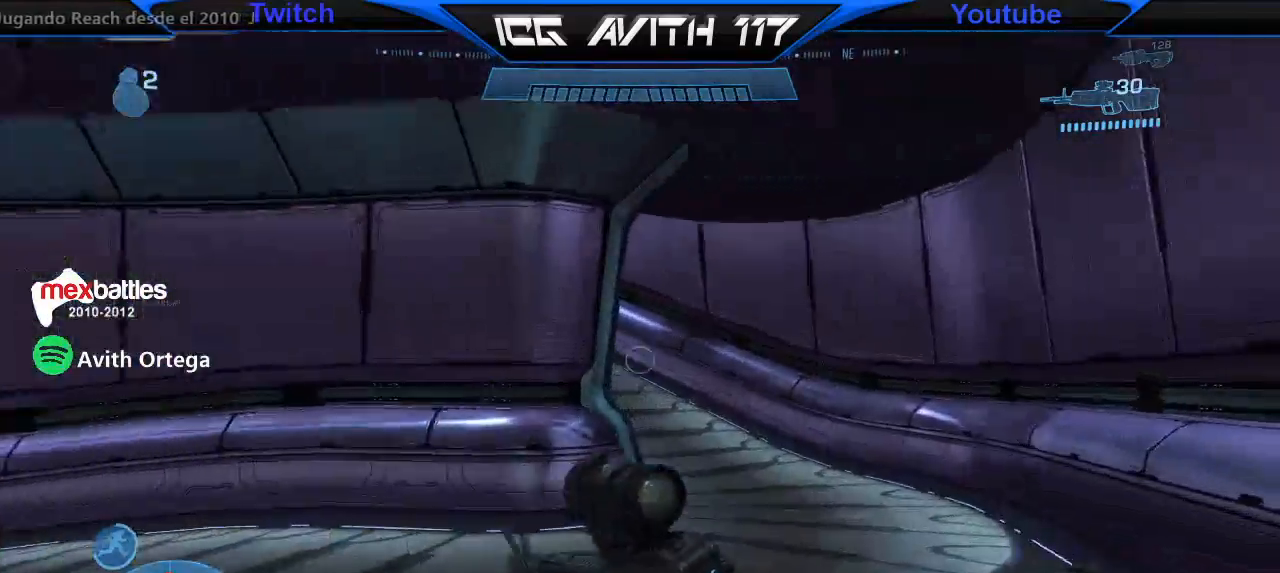
{"buttons": [], "left_stick": "up-left", "right_stick": "up-right", "events": [[33, "left_stick", "up"], [67, "L2", "down"], [100, "R2", "up"], [100, "right_stick", "down-right"], [167, "L2", "up"], [200, "left_stick", "up-left"], [333, "right_stick", "up-right"]]}